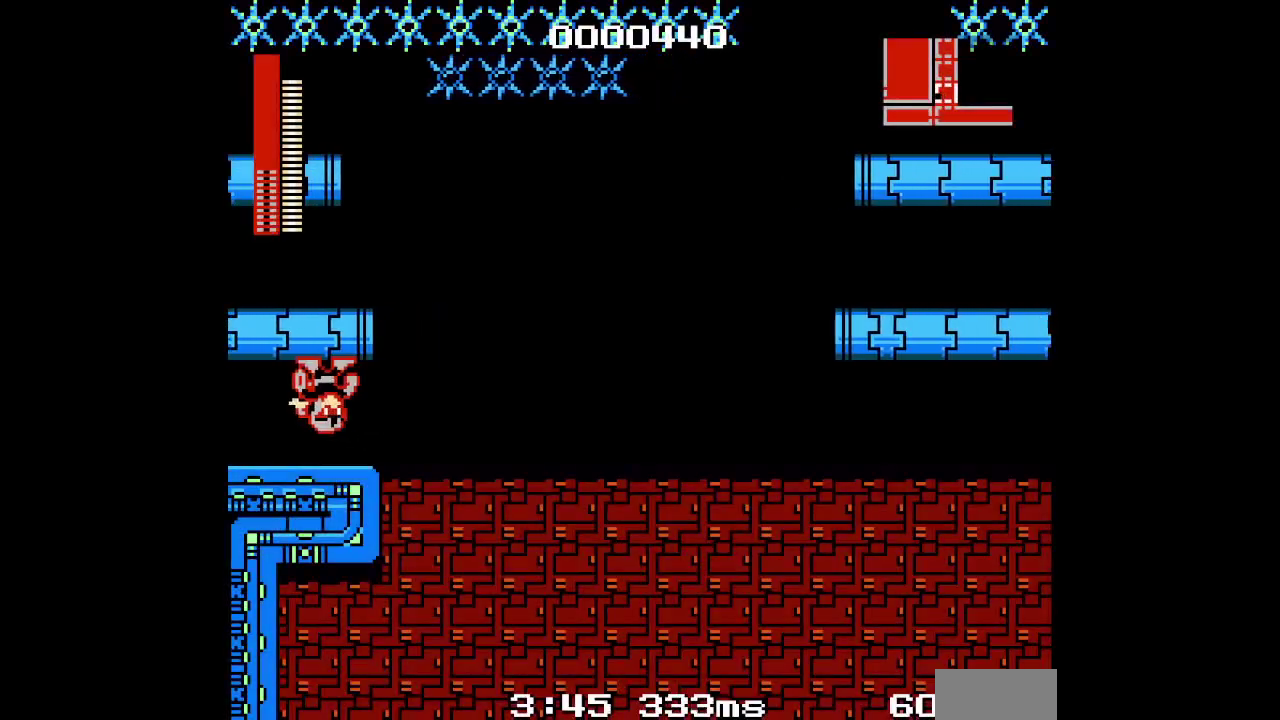
Gameplay with a controller (Xbox layout); each line is a JSON object with the inputs held at the frame after it. "events" lists button and stick changes between this image and that frame as [ms after this image, input, new state], when the widget could be followed in between. Not read: DPAD_LEFT HOME L1 L3 R3 SELECT X.
{"buttons": ["DPAD_RIGHT"], "events": [[133, "DPAD_RIGHT", "down"]]}
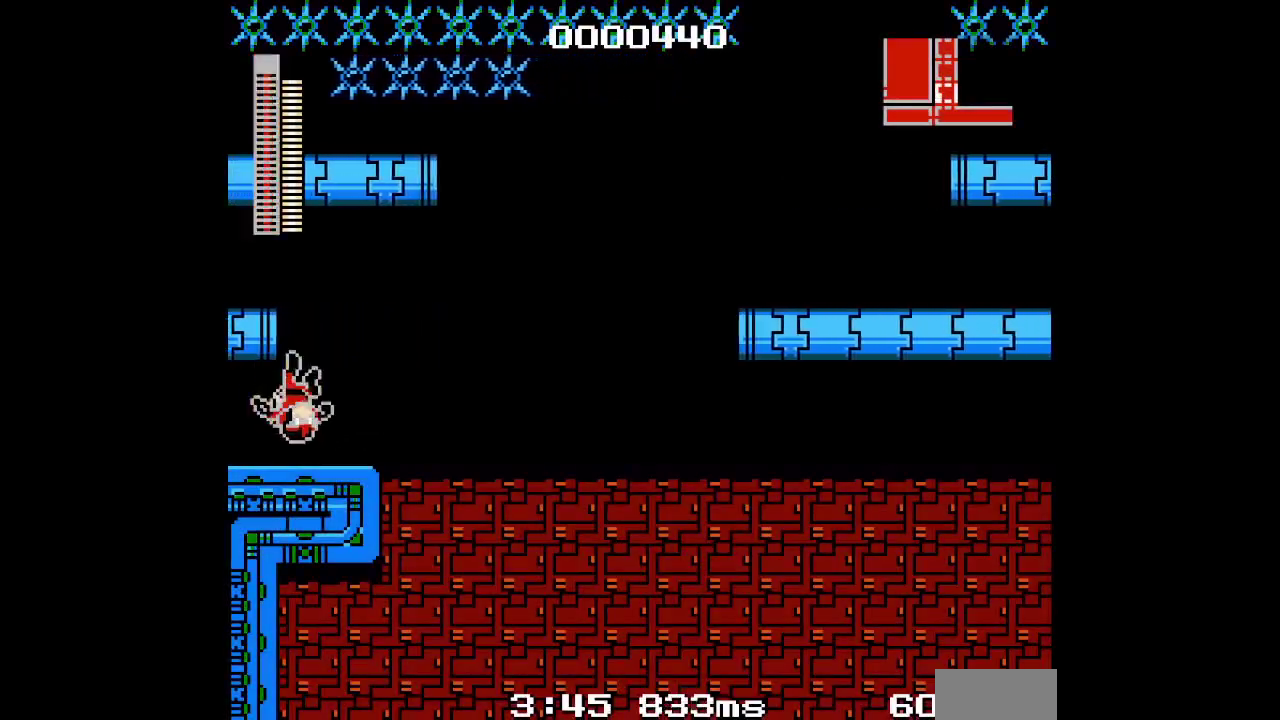
{"buttons": ["DPAD_RIGHT"], "events": []}
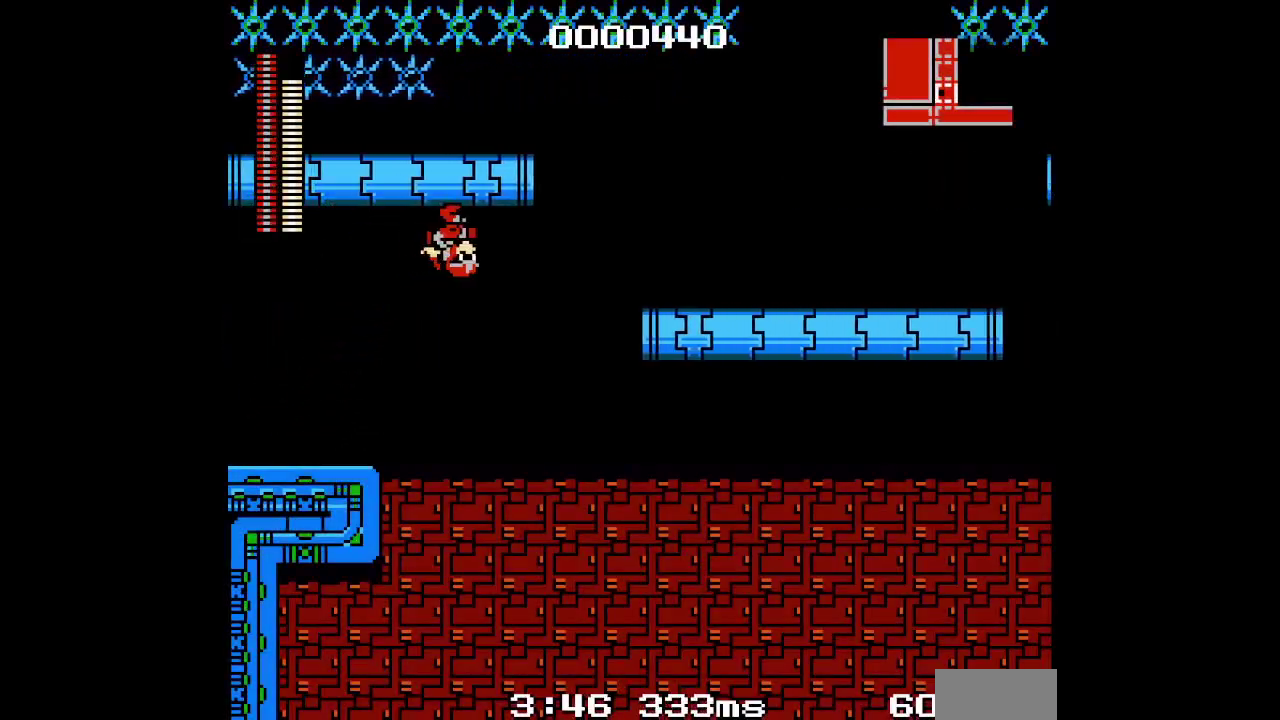
{"buttons": [], "events": [[233, "DPAD_RIGHT", "up"]]}
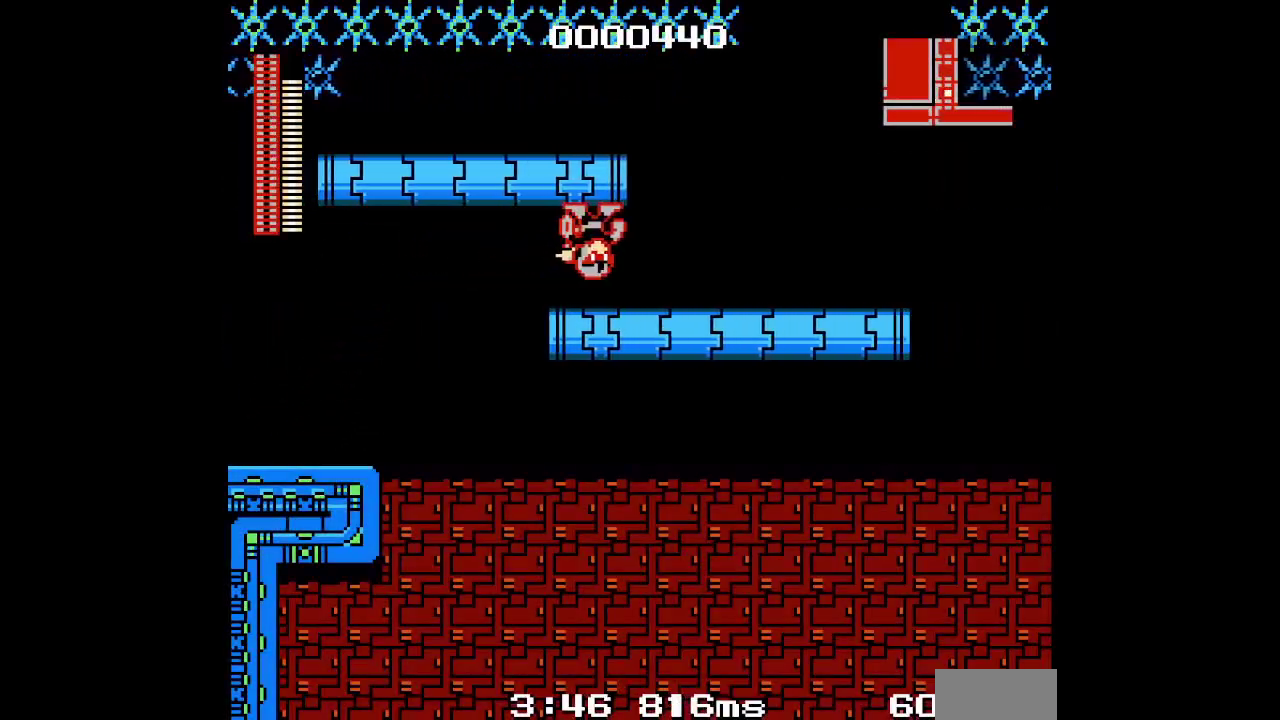
{"buttons": [], "events": []}
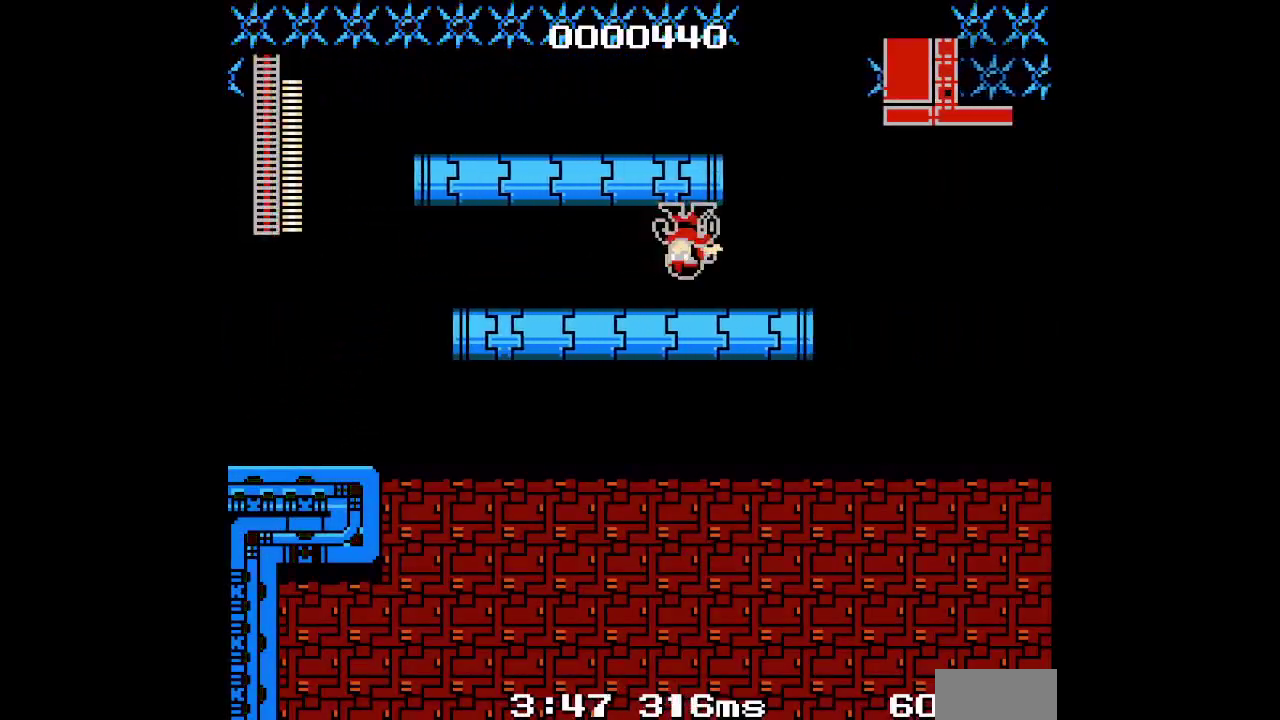
{"buttons": [], "events": []}
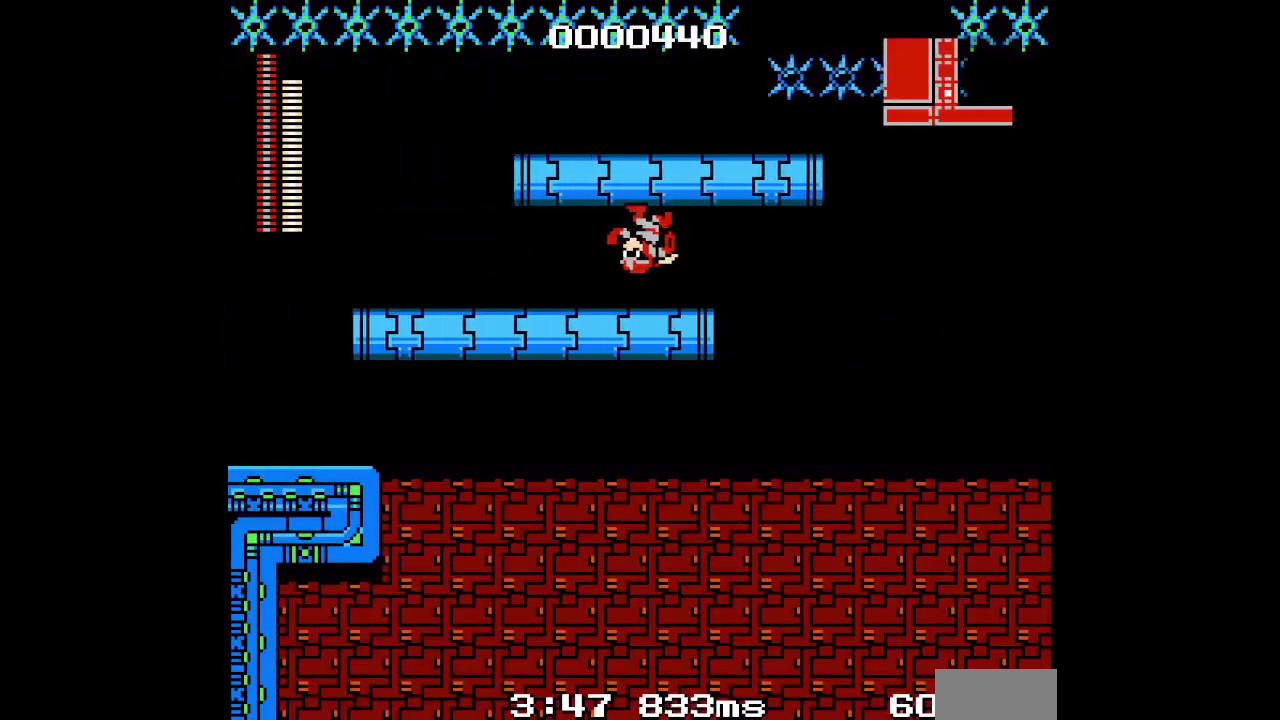
{"buttons": [], "events": []}
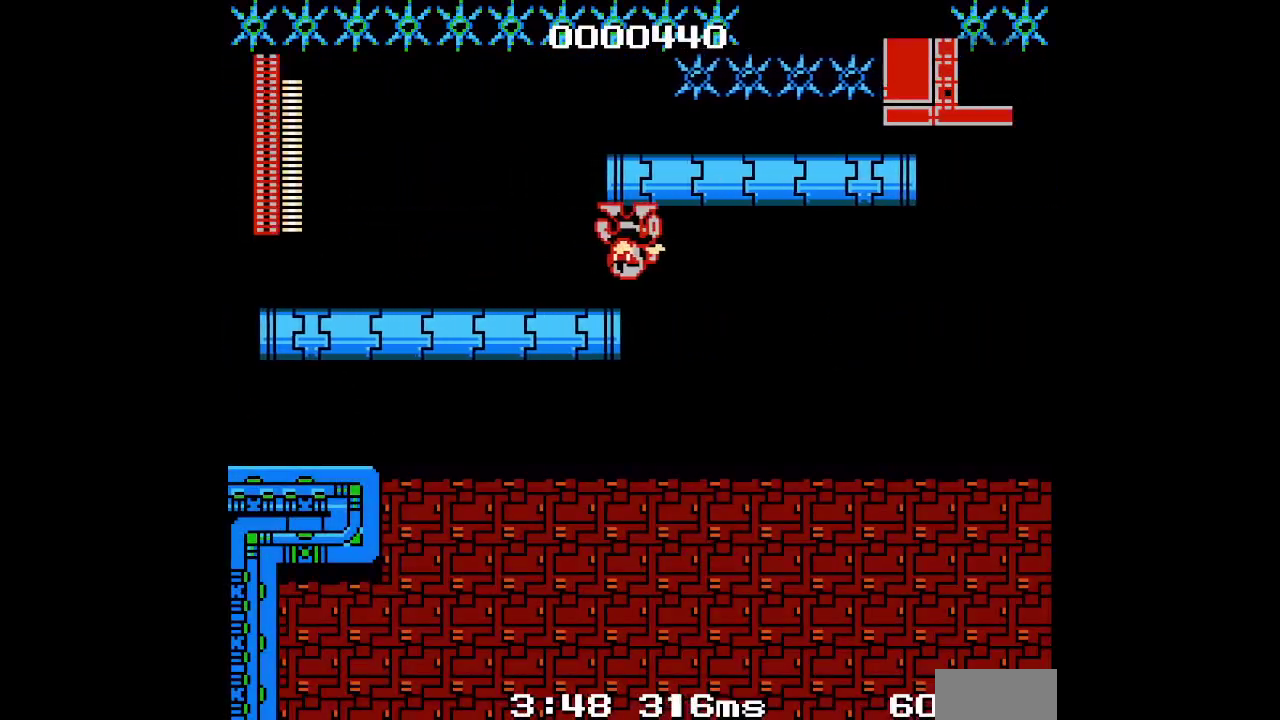
{"buttons": [], "events": []}
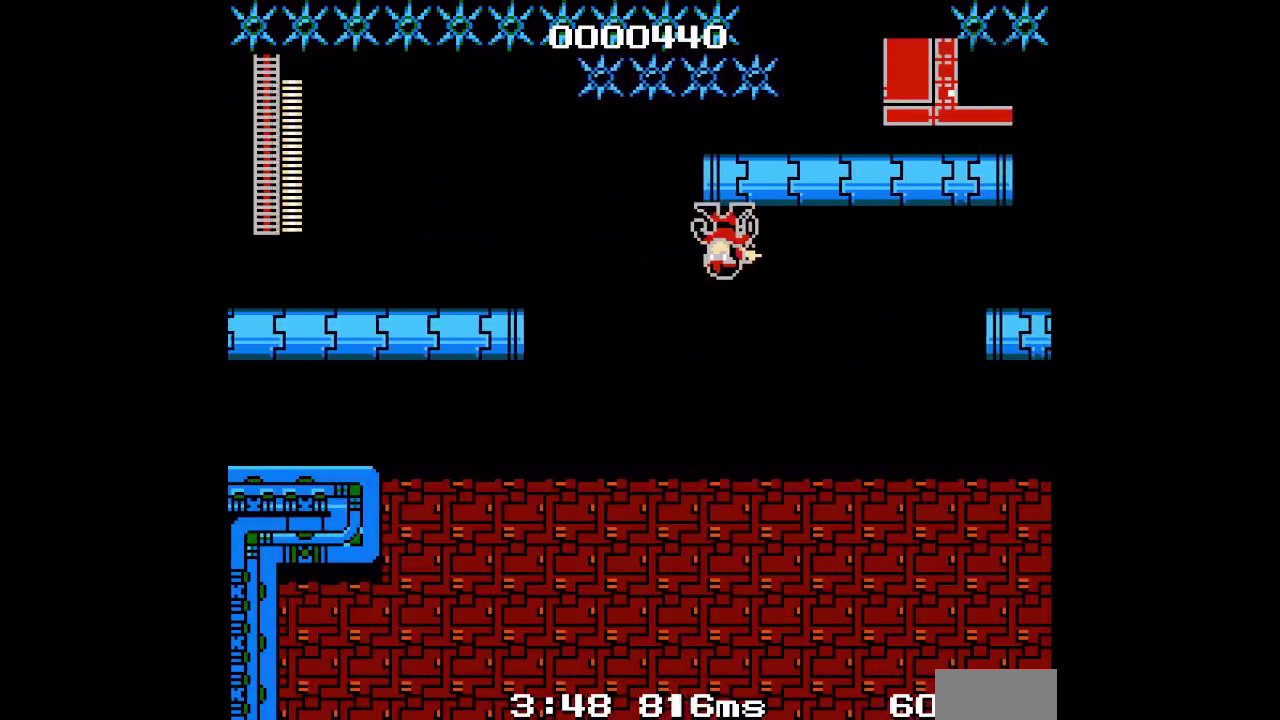
{"buttons": [], "events": []}
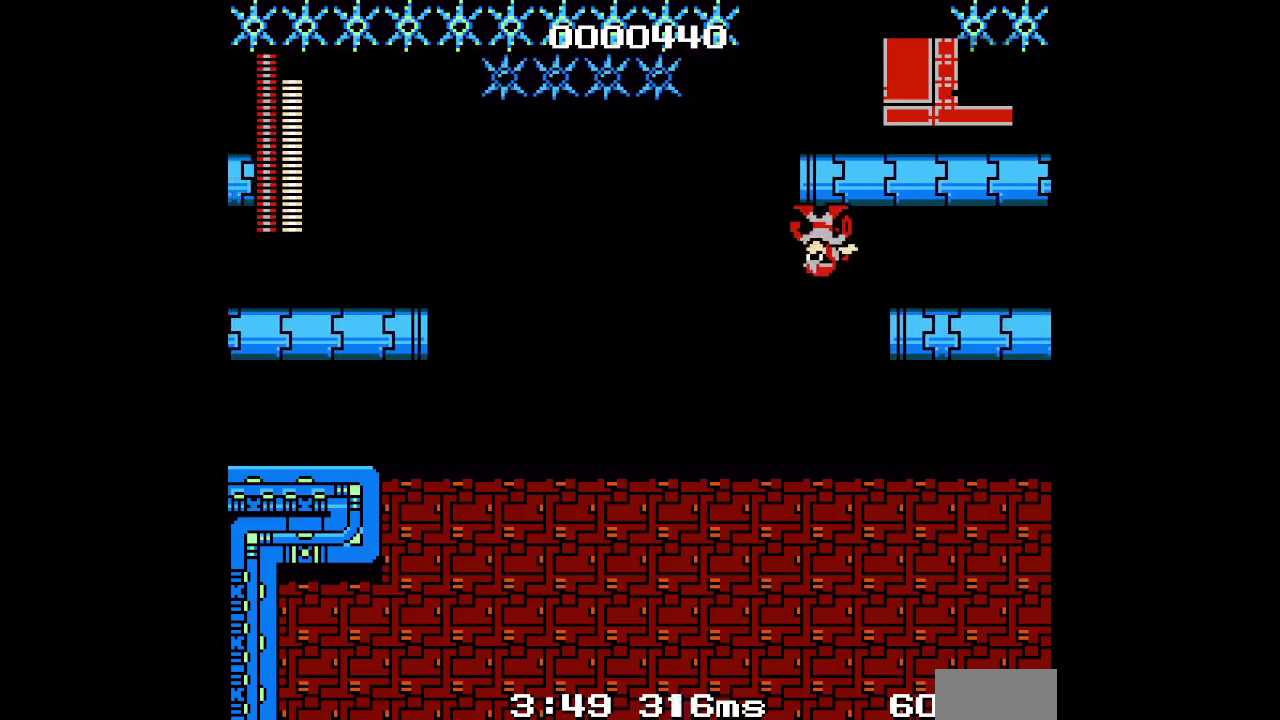
{"buttons": [], "events": [[267, "DPAD_RIGHT", "down"], [500, "DPAD_RIGHT", "up"]]}
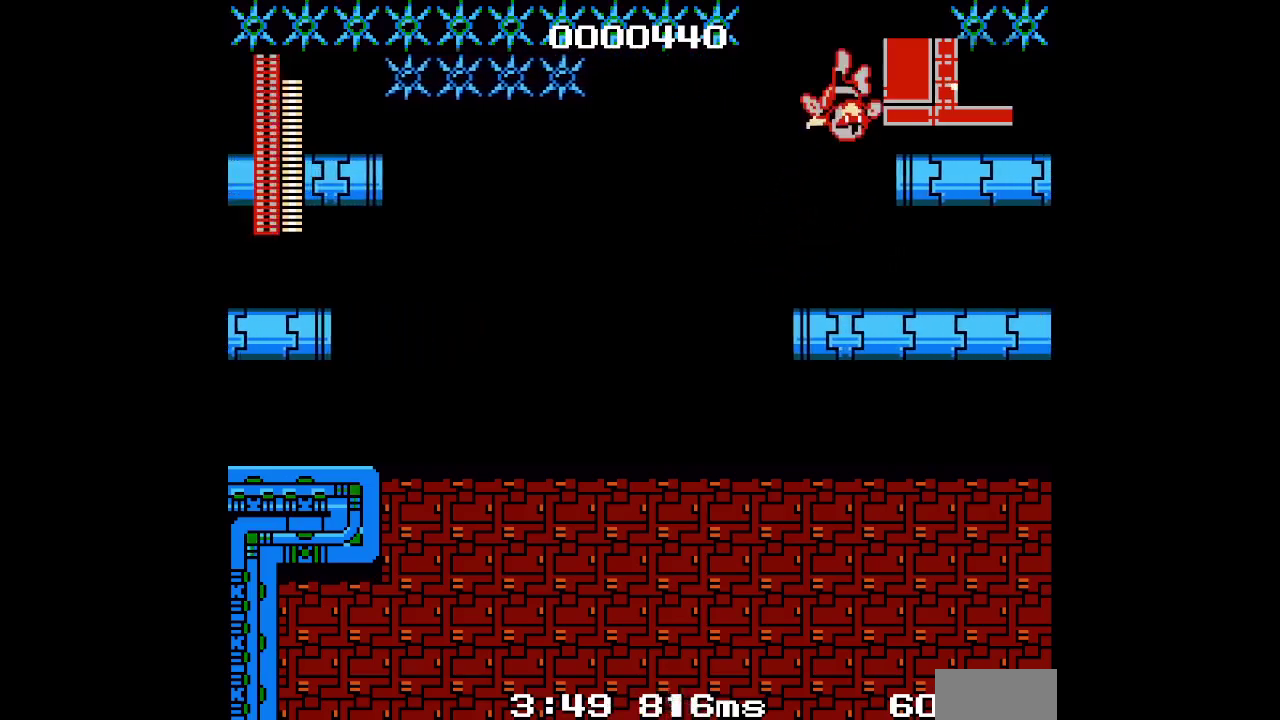
{"buttons": [], "events": []}
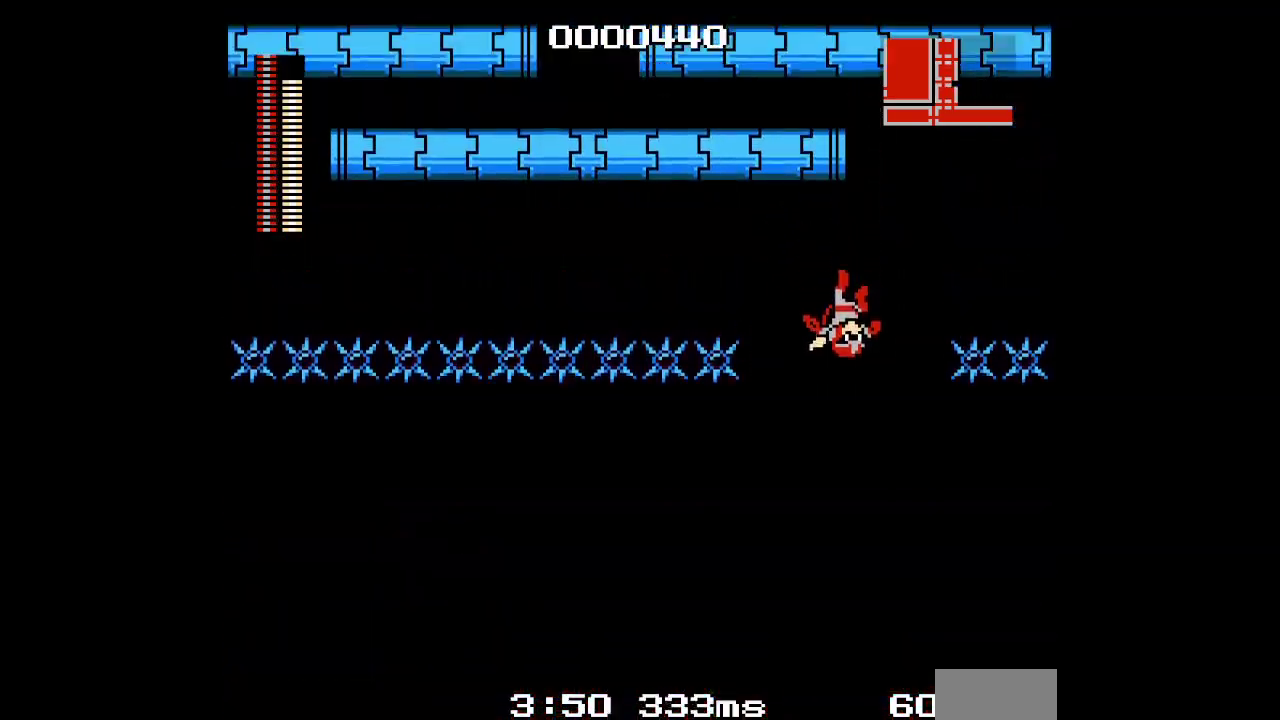
{"buttons": [], "events": []}
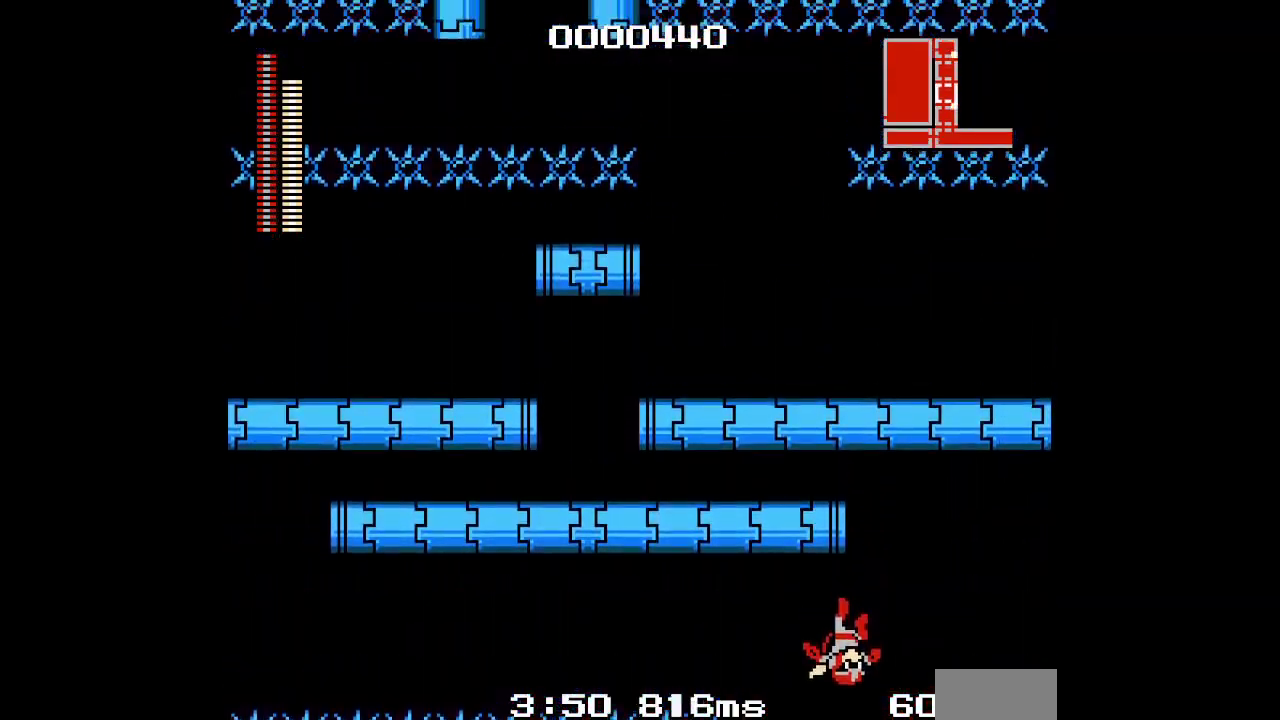
{"buttons": [], "events": []}
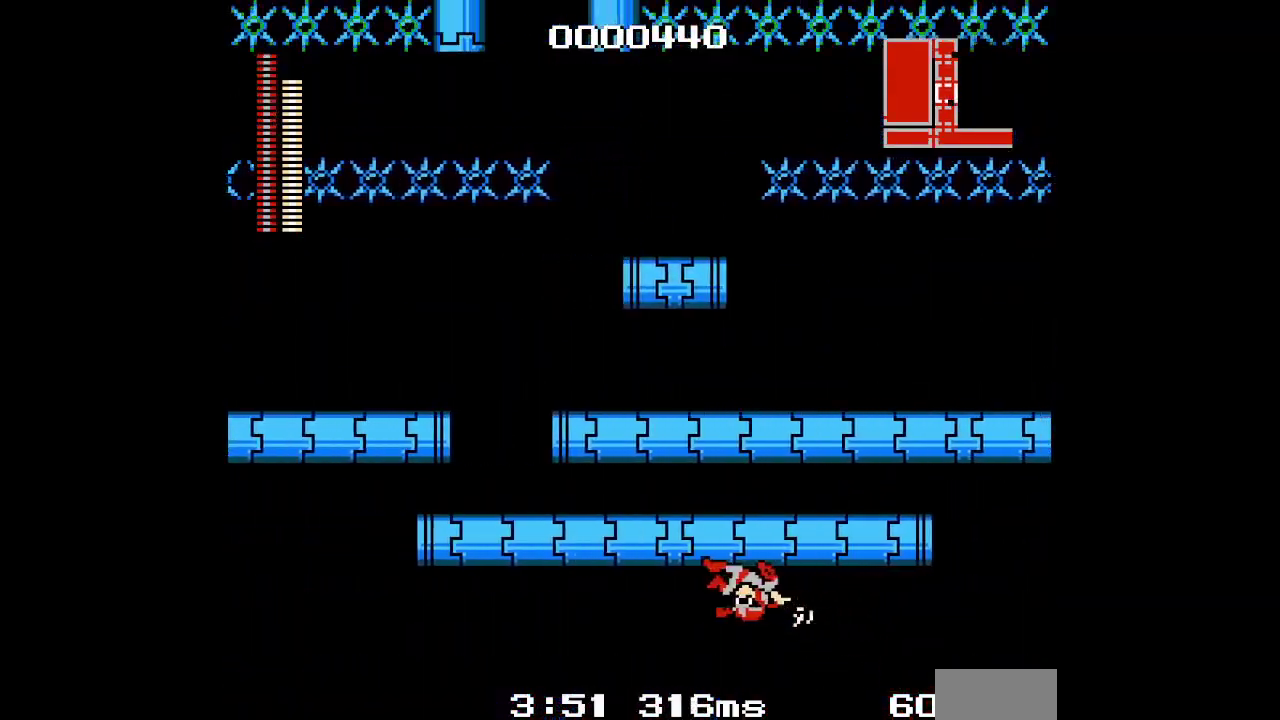
{"buttons": [], "events": []}